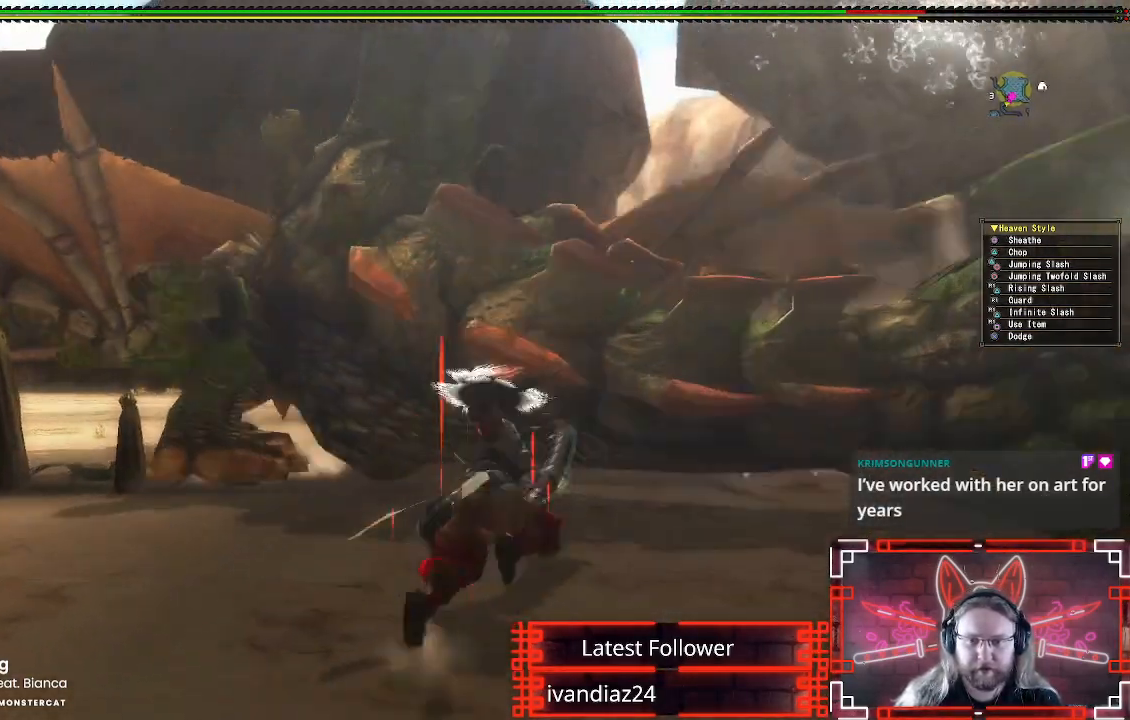
Gameplay with a controller (Xbox layout); each line is a JSON object with the inputs held at the frame after it (dt_ms = milliseconds from this image to that frame). "events" lists button and stick changes between this image and that frame as [ms after this image, input, new state], when the widget could be followed in between.
{"dt_ms": 500, "buttons": [], "left_stick": "up-left", "right_stick": "center", "events": [[100, "left_stick", "up-left"], [233, "A", "up"]]}
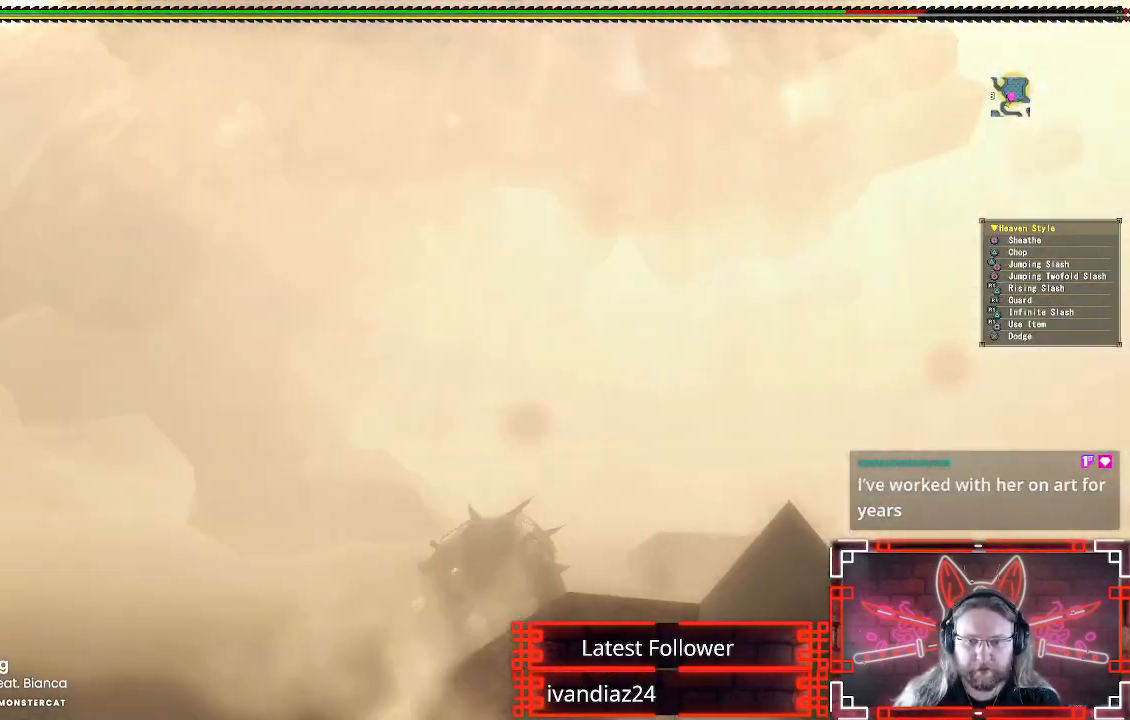
{"dt_ms": 500, "buttons": ["B", "Y"], "left_stick": "up-left", "right_stick": "center", "events": [[467, "B", "down"], [467, "Y", "down"]]}
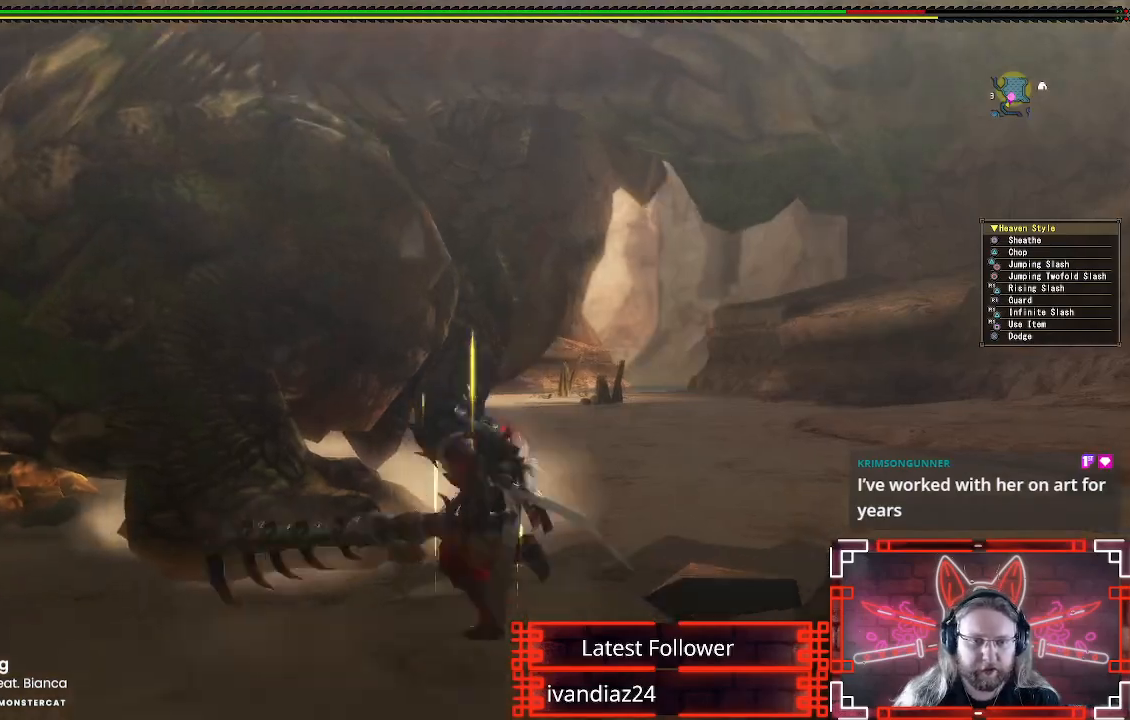
{"dt_ms": 500, "buttons": ["Y"], "left_stick": "center", "right_stick": "center", "events": [[133, "Y", "up"], [150, "B", "up"], [217, "B", "down"], [217, "Y", "down"], [267, "left_stick", "center"], [317, "B", "up"], [350, "Y", "up"], [450, "Y", "down"]]}
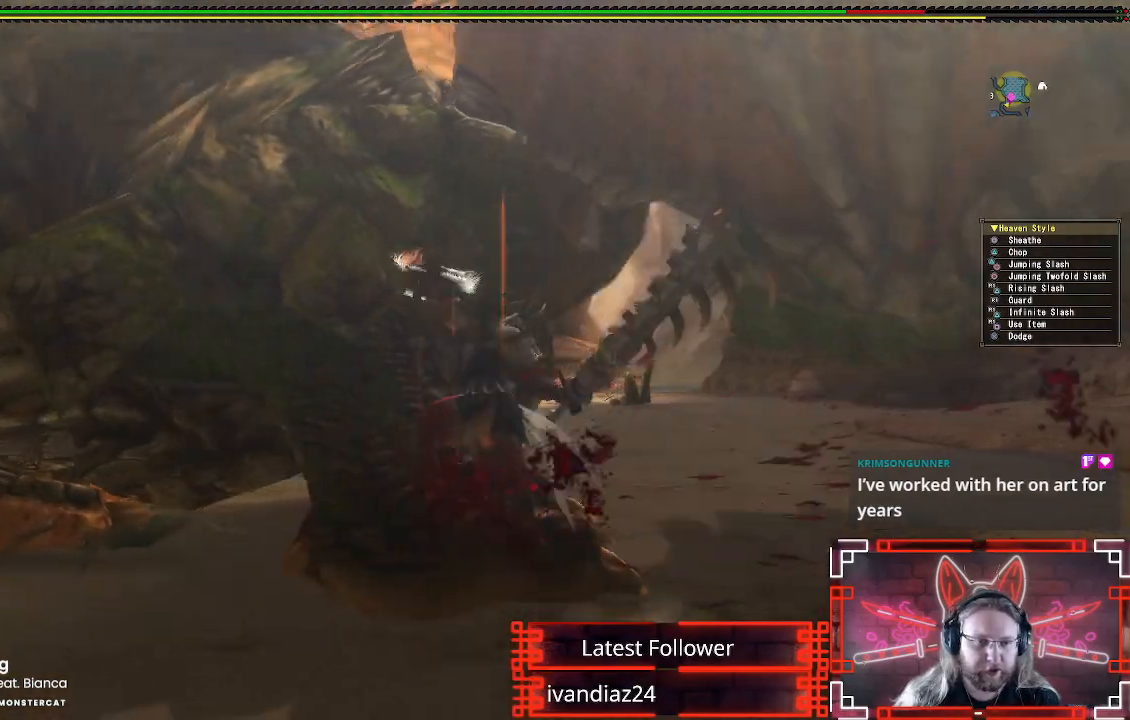
{"dt_ms": 500, "buttons": [], "left_stick": "center", "right_stick": "center", "events": [[67, "Y", "up"], [150, "Y", "down"], [267, "Y", "up"], [350, "Y", "down"], [467, "Y", "up"]]}
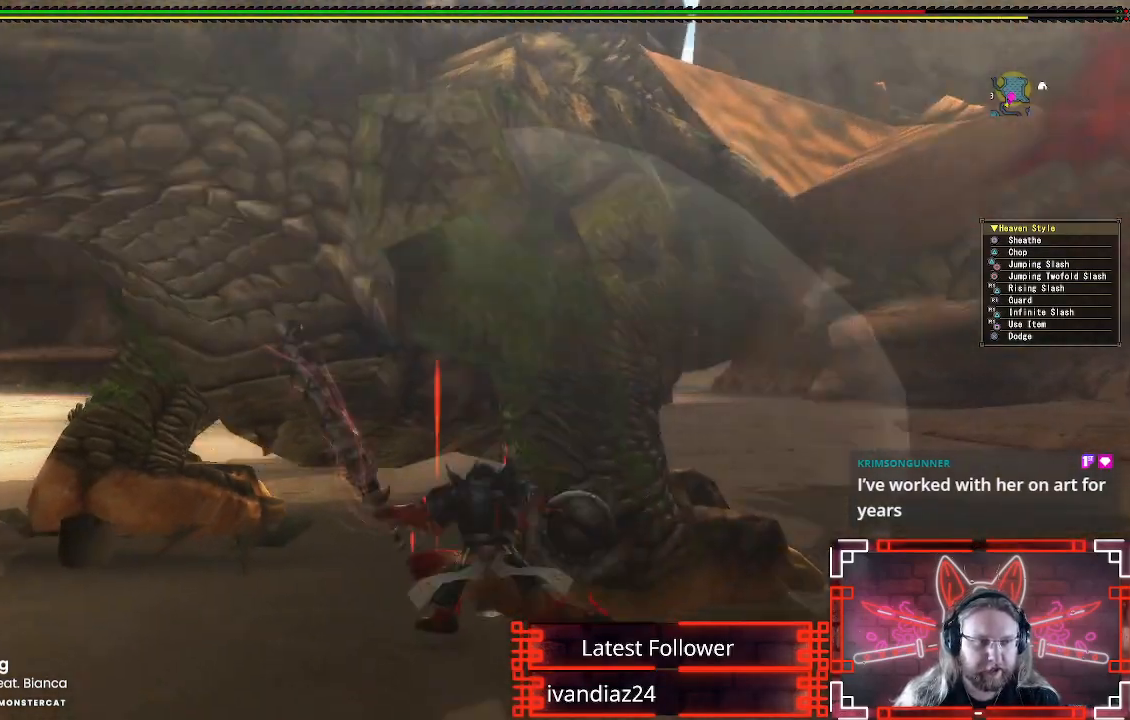
{"dt_ms": 500, "buttons": ["Y"], "left_stick": "center", "right_stick": "center", "events": [[50, "Y", "down"], [183, "Y", "up"], [267, "Y", "down"], [333, "DPAD_RIGHT", "down"], [367, "Y", "up"], [450, "DPAD_RIGHT", "up"], [450, "Y", "down"]]}
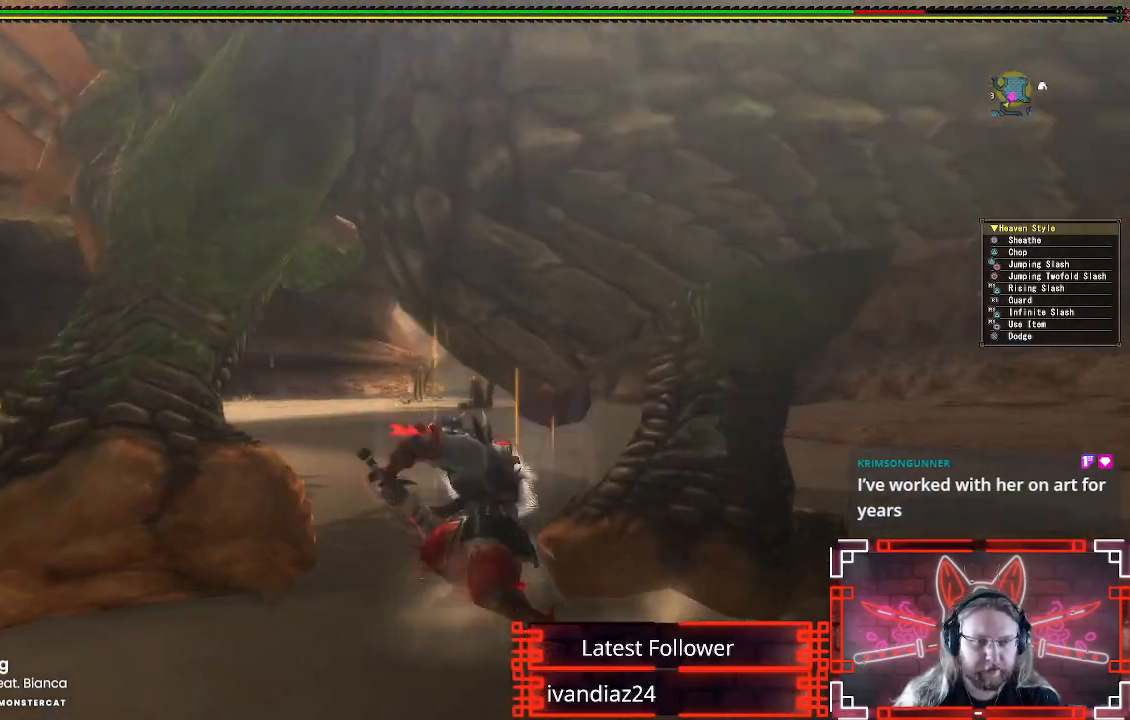
{"dt_ms": 500, "buttons": [], "left_stick": "center", "right_stick": "center", "events": [[67, "Y", "up"], [150, "Y", "down"], [250, "Y", "up"], [350, "Y", "down"], [450, "Y", "up"]]}
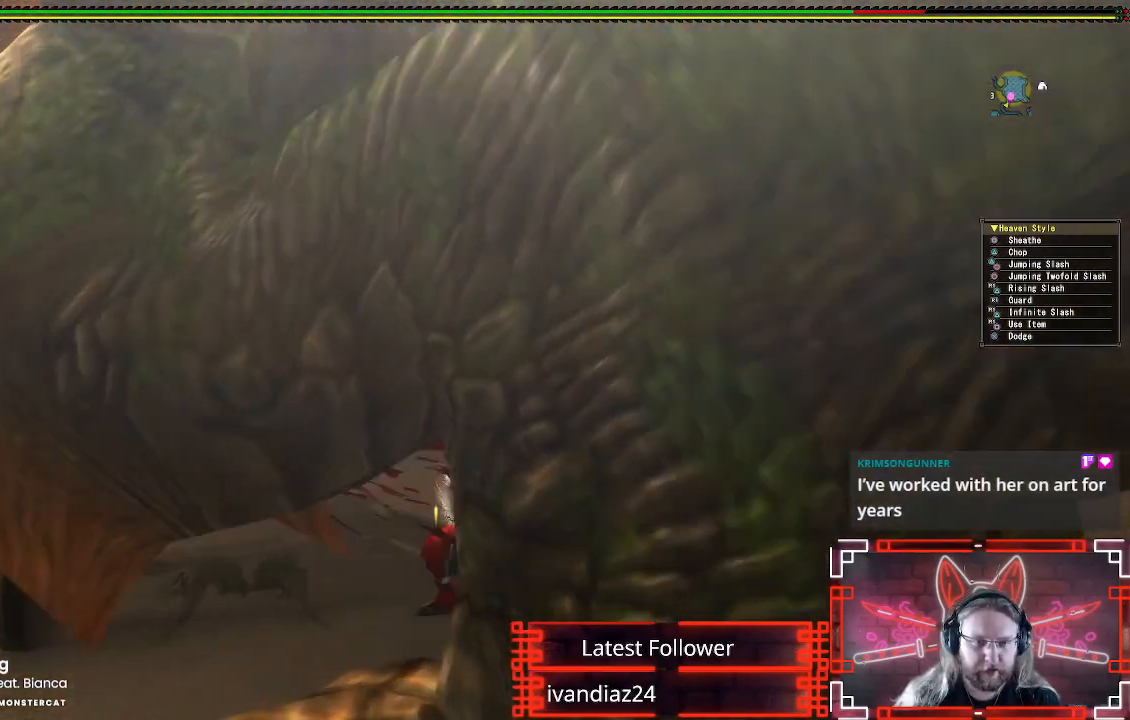
{"dt_ms": 500, "buttons": ["B"], "left_stick": "center", "right_stick": "center", "events": [[33, "Y", "down"], [100, "DPAD_RIGHT", "down"], [133, "Y", "up"], [367, "B", "down"], [500, "DPAD_RIGHT", "up"]]}
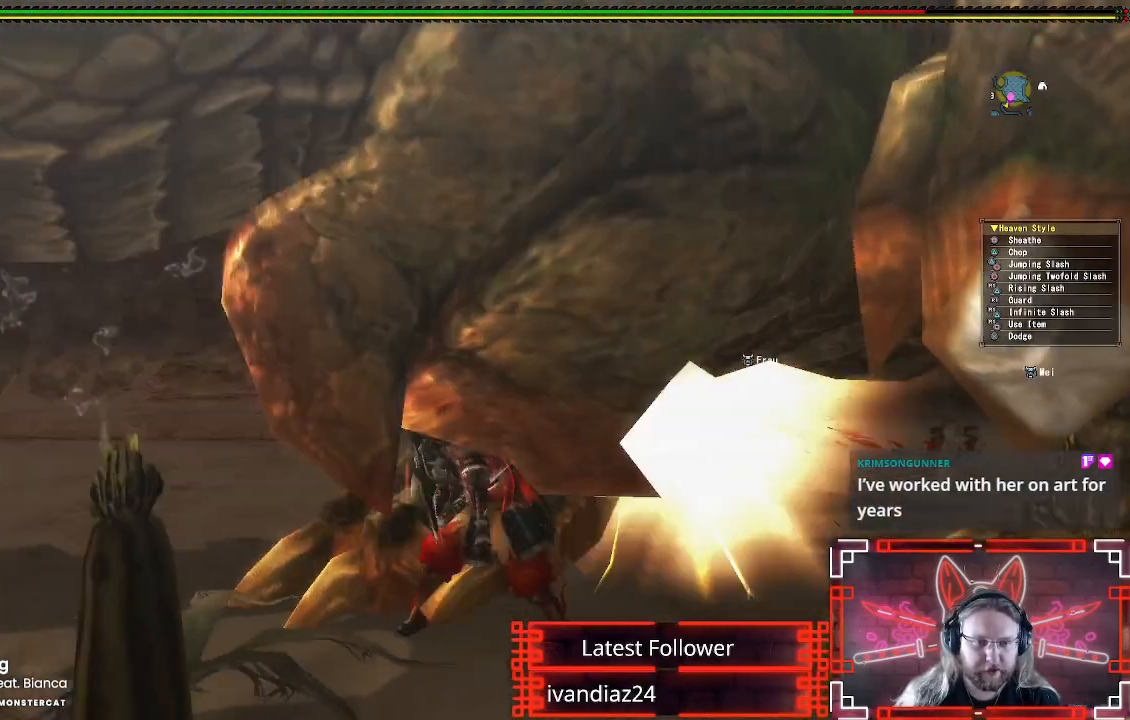
{"dt_ms": 500, "buttons": ["B"], "left_stick": "center", "right_stick": "center", "events": [[17, "B", "up"], [83, "B", "down"], [200, "B", "up"], [267, "DPAD_RIGHT", "down"], [283, "B", "down"], [383, "B", "up"], [400, "DPAD_RIGHT", "up"], [467, "B", "down"]]}
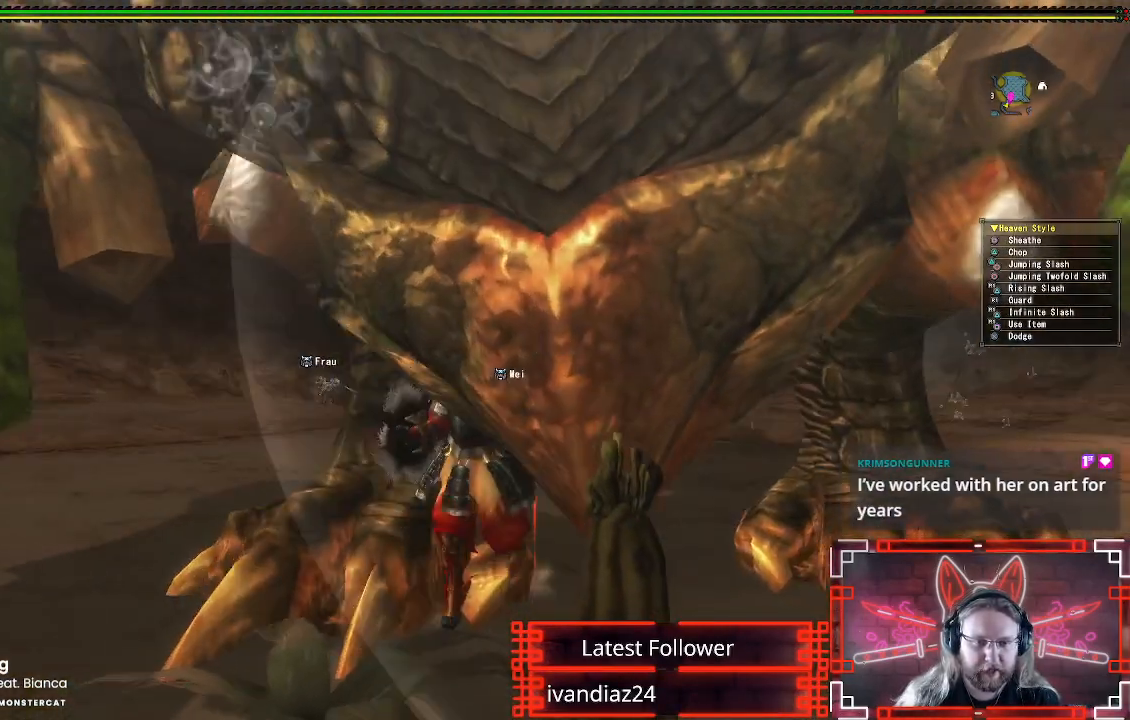
{"dt_ms": 500, "buttons": [], "left_stick": "center", "right_stick": "center", "events": [[67, "B", "up"], [150, "B", "down"], [267, "B", "up"]]}
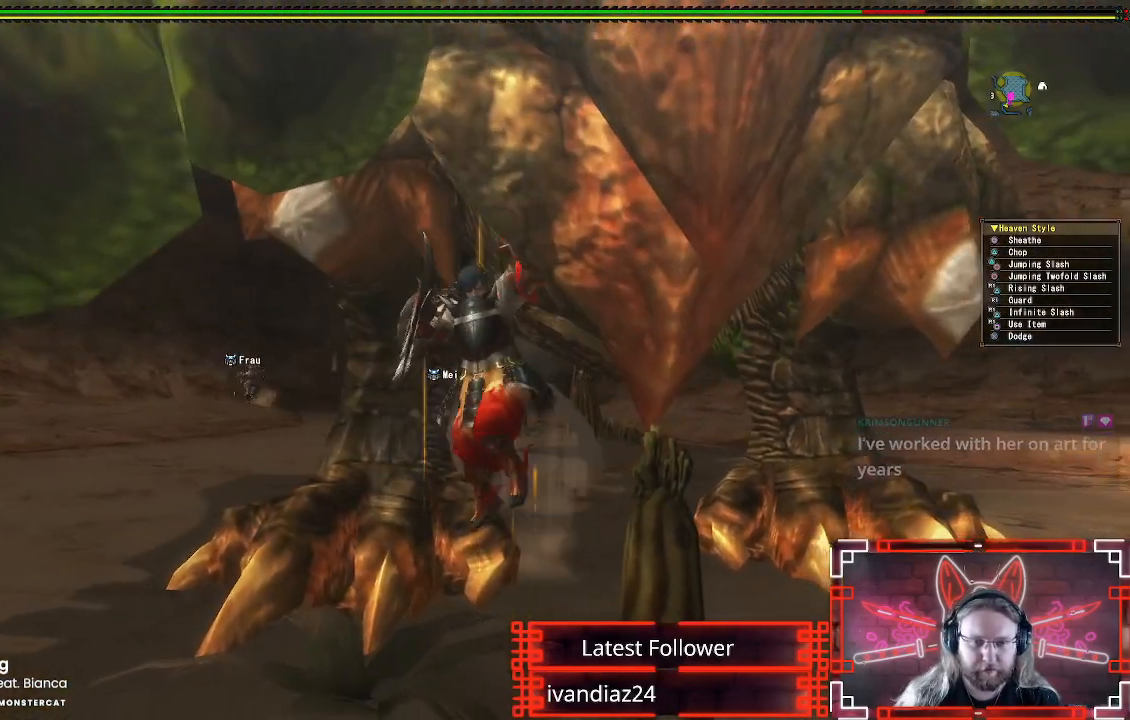
{"dt_ms": 500, "buttons": [], "left_stick": "down", "right_stick": "center", "events": [[117, "left_stick", "down"], [167, "left_stick", "down-right"], [300, "A", "down"], [417, "left_stick", "down"], [483, "A", "up"]]}
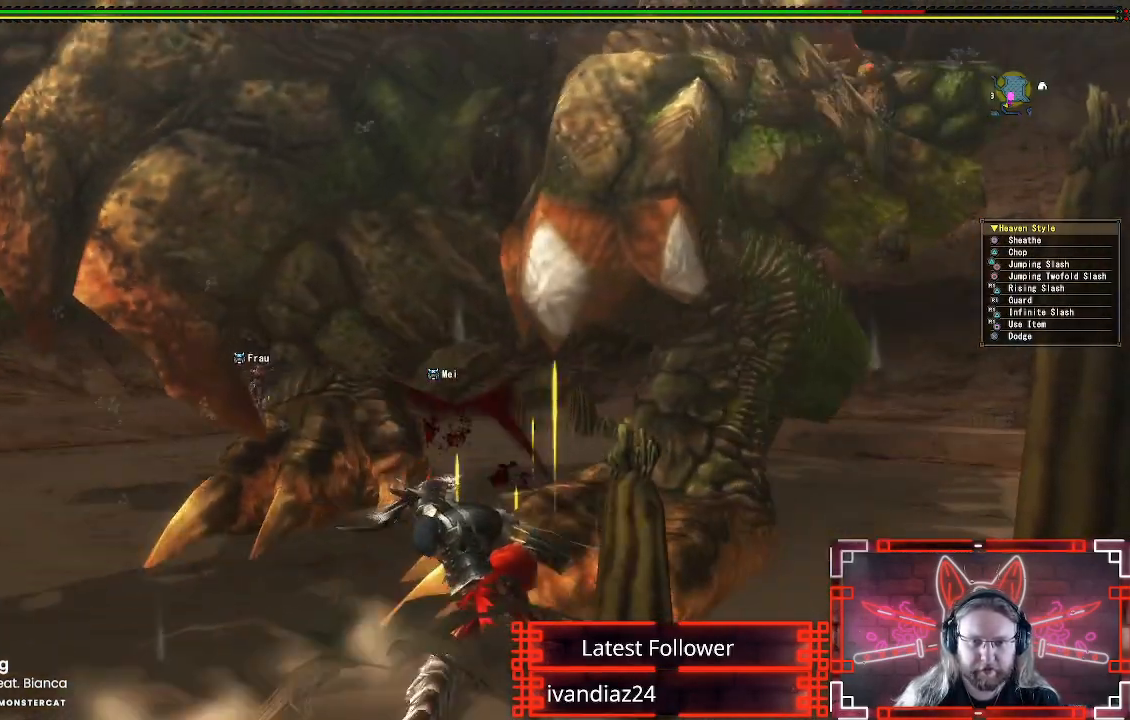
{"dt_ms": 500, "buttons": [], "left_stick": "down", "right_stick": "center", "events": [[50, "A", "down"], [167, "A", "up"], [250, "A", "down"], [350, "A", "up"]]}
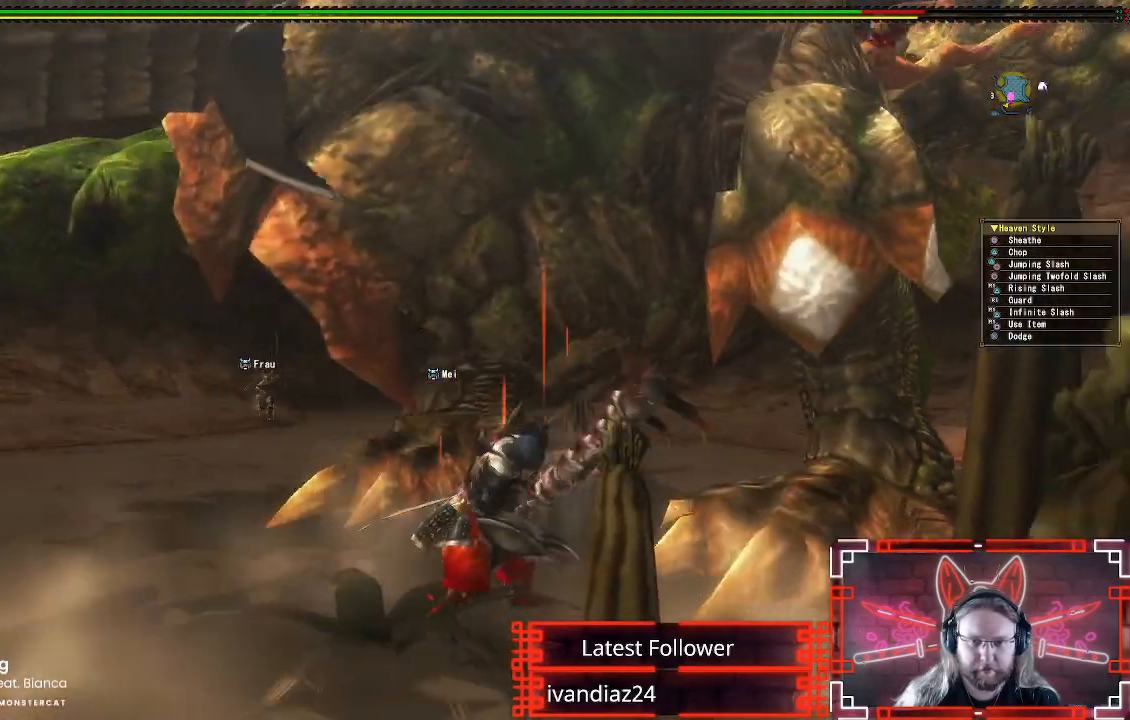
{"dt_ms": 500, "buttons": [], "left_stick": "down-right", "right_stick": "center", "events": [[50, "A", "down"], [167, "A", "up"], [400, "left_stick", "down-right"]]}
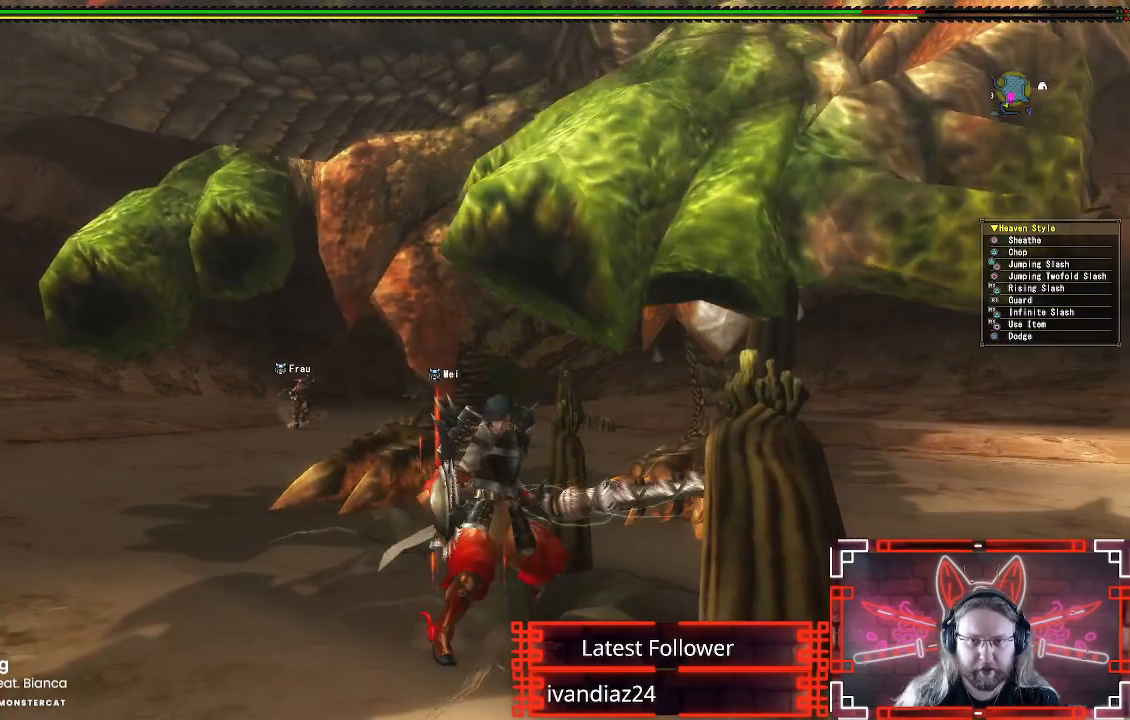
{"dt_ms": 500, "buttons": [], "left_stick": "down-right", "right_stick": "center", "events": [[150, "right_stick", "up-left"], [300, "right_stick", "center"]]}
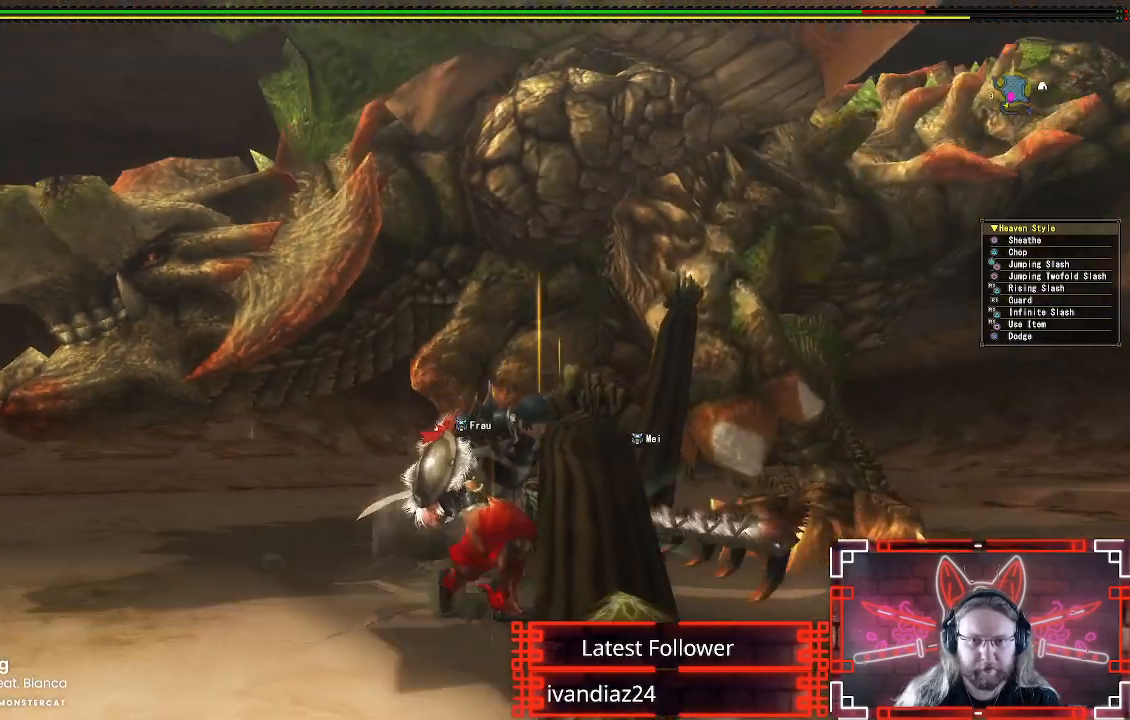
{"dt_ms": 500, "buttons": [], "left_stick": "down-right", "right_stick": "center", "events": [[317, "right_stick", "left"], [467, "right_stick", "center"]]}
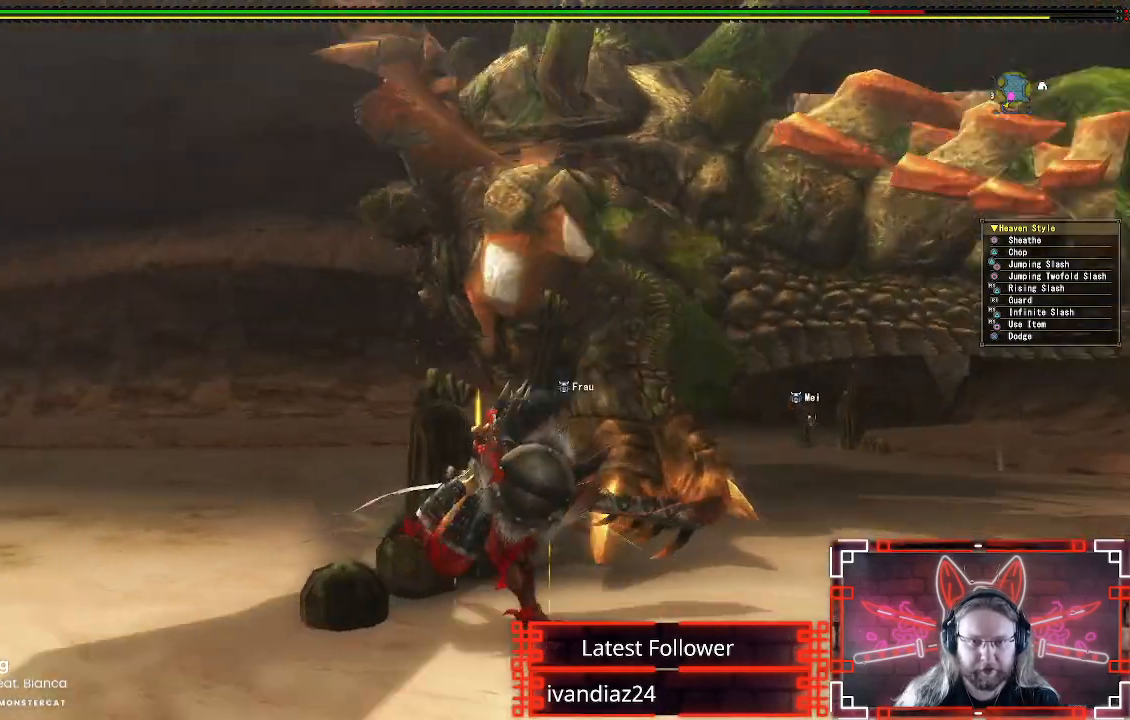
{"dt_ms": 500, "buttons": ["B", "Y"], "left_stick": "up", "right_stick": "center", "events": [[17, "left_stick", "right"], [200, "left_stick", "up-right"], [367, "B", "down"], [367, "left_stick", "up"], [383, "Y", "down"]]}
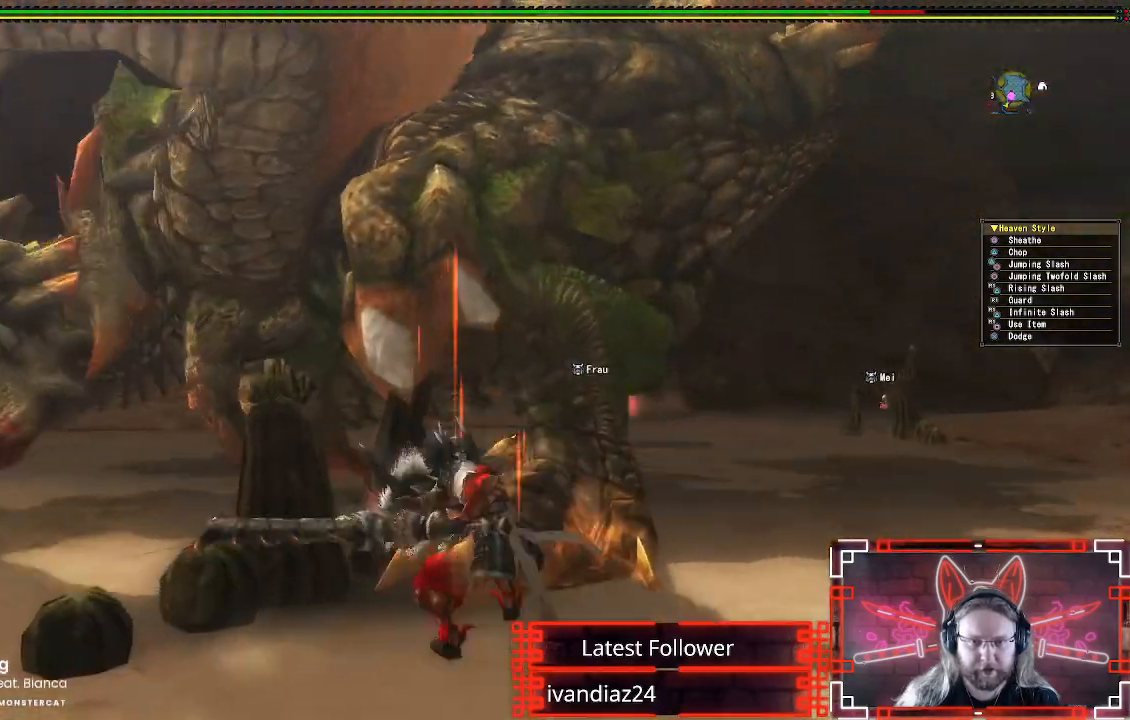
{"dt_ms": 500, "buttons": [], "left_stick": "center", "right_stick": "center", "events": [[50, "Y", "up"], [67, "B", "up"], [167, "Y", "down"], [217, "left_stick", "center"], [267, "Y", "up"], [367, "Y", "down"], [483, "Y", "up"]]}
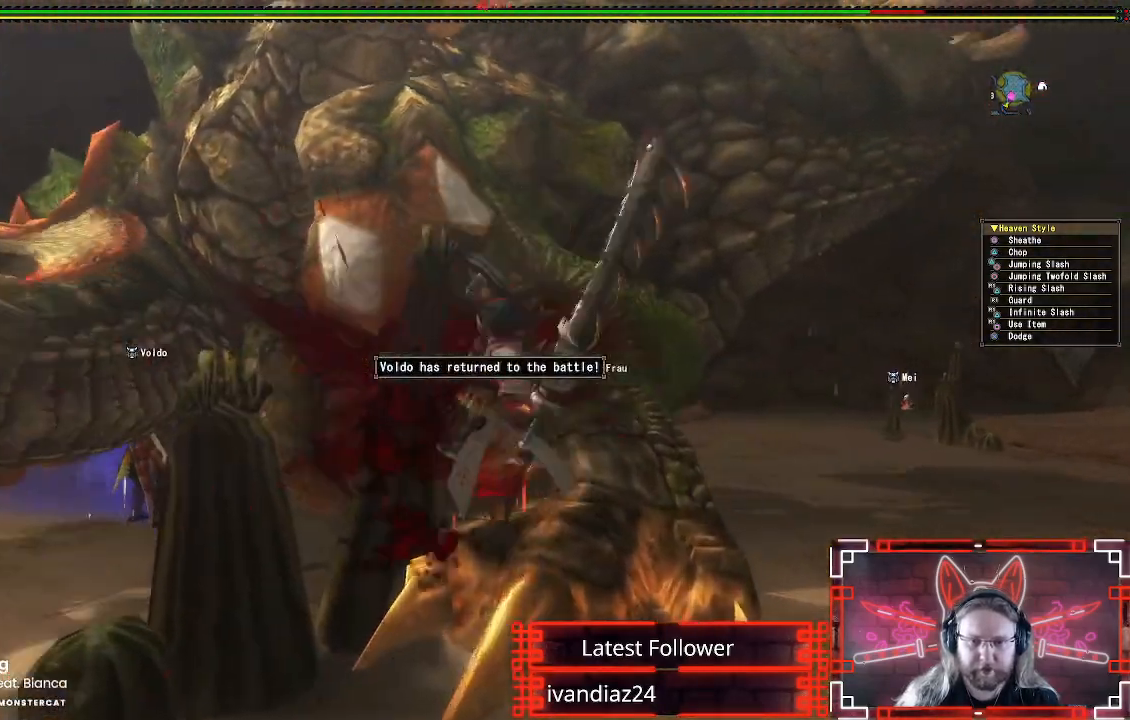
{"dt_ms": 1000, "buttons": [], "left_stick": "center", "right_stick": "center"}
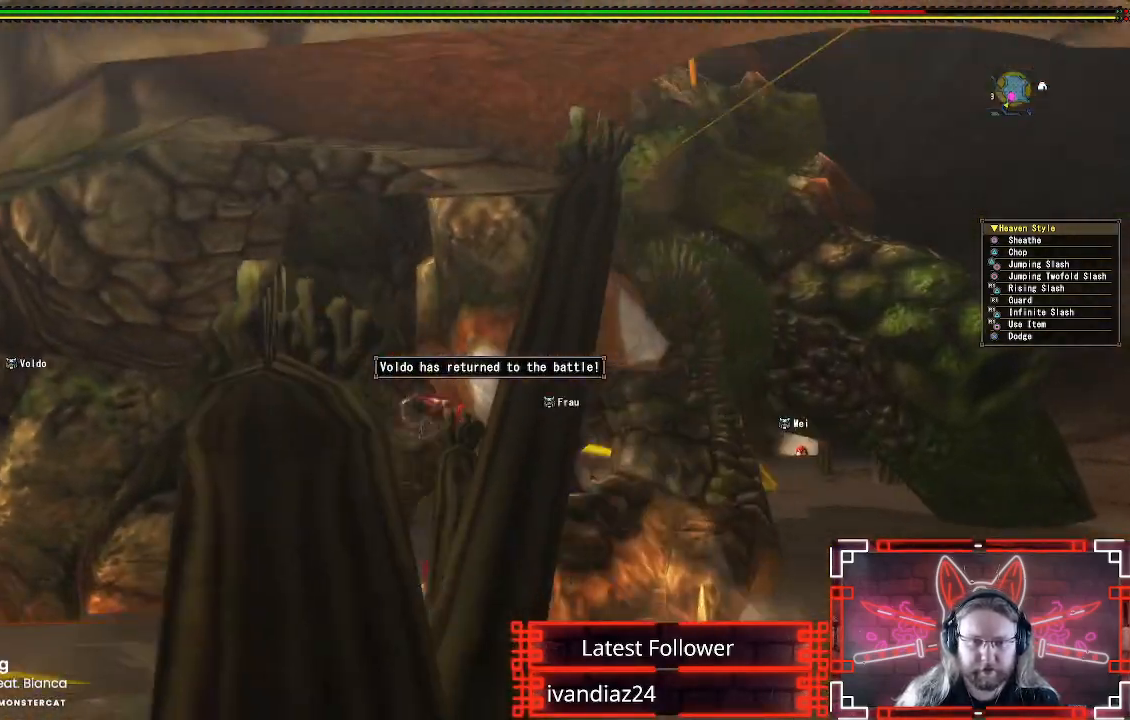
{"dt_ms": 500, "buttons": [], "left_stick": "down-left", "right_stick": "center", "events": [[100, "Y", "down"], [183, "Y", "up"], [283, "left_stick", "left"], [333, "A", "down"], [417, "left_stick", "down-left"], [450, "A", "up"]]}
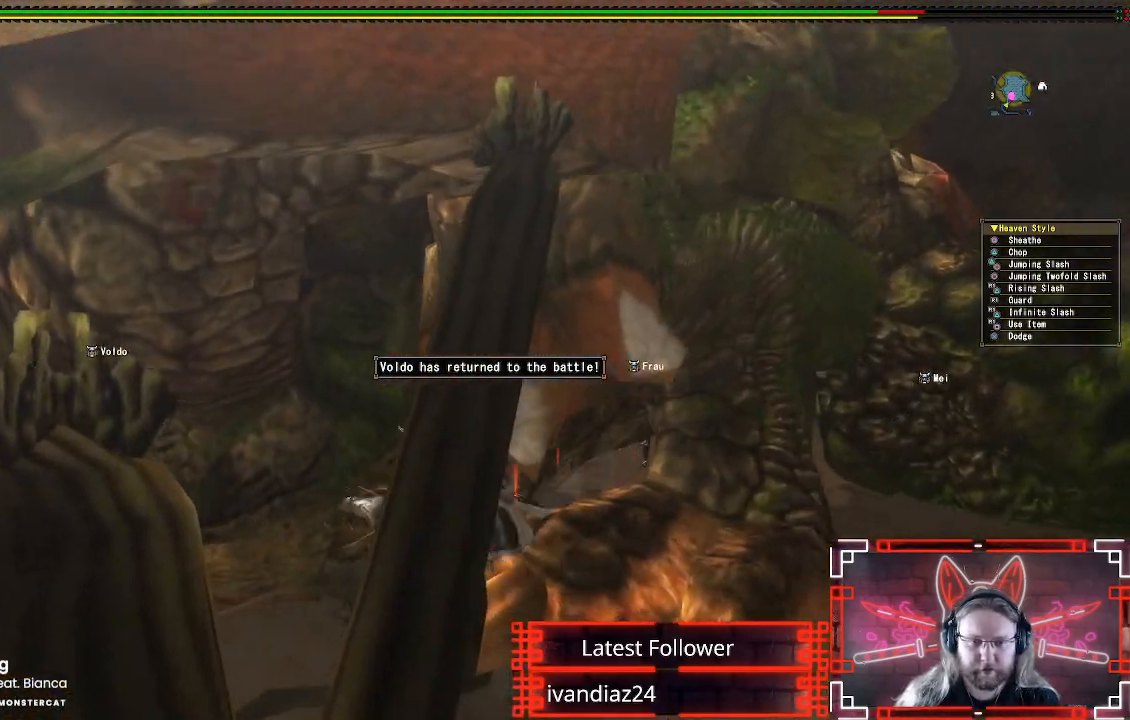
{"dt_ms": 500, "buttons": [], "left_stick": "left", "right_stick": "center", "events": [[17, "A", "down"], [133, "A", "up"], [200, "A", "down"], [300, "A", "up"], [400, "A", "down"], [433, "left_stick", "left"], [500, "A", "up"]]}
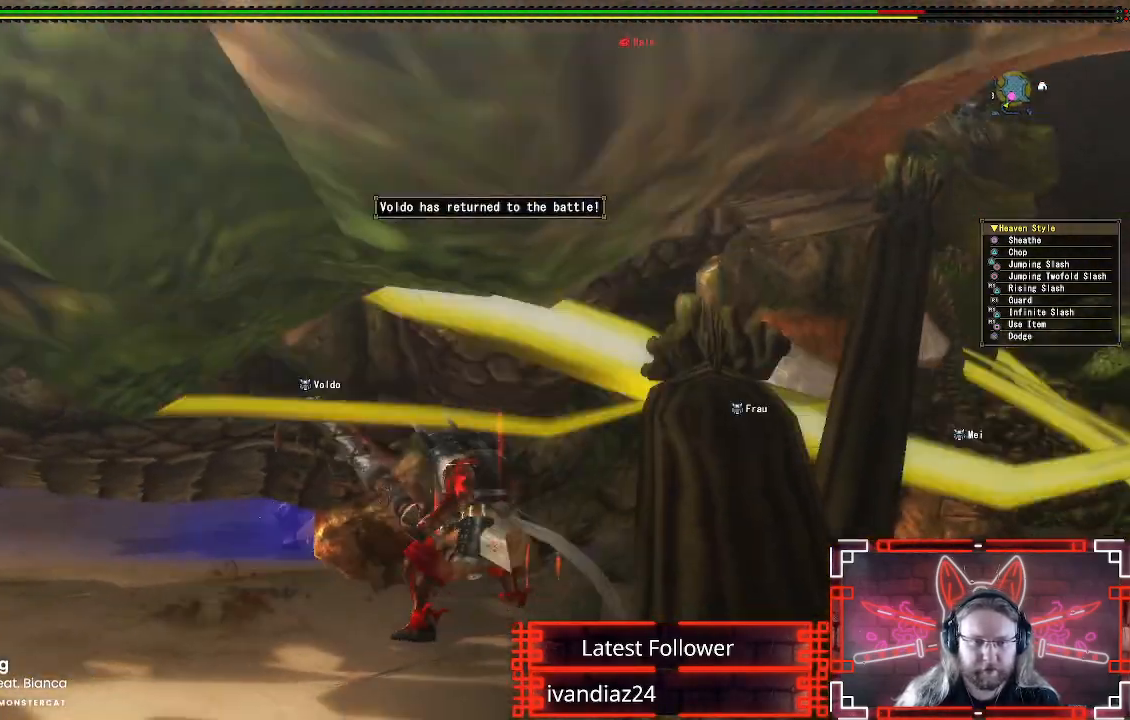
{"dt_ms": 500, "buttons": [], "left_stick": "left", "right_stick": "center", "events": []}
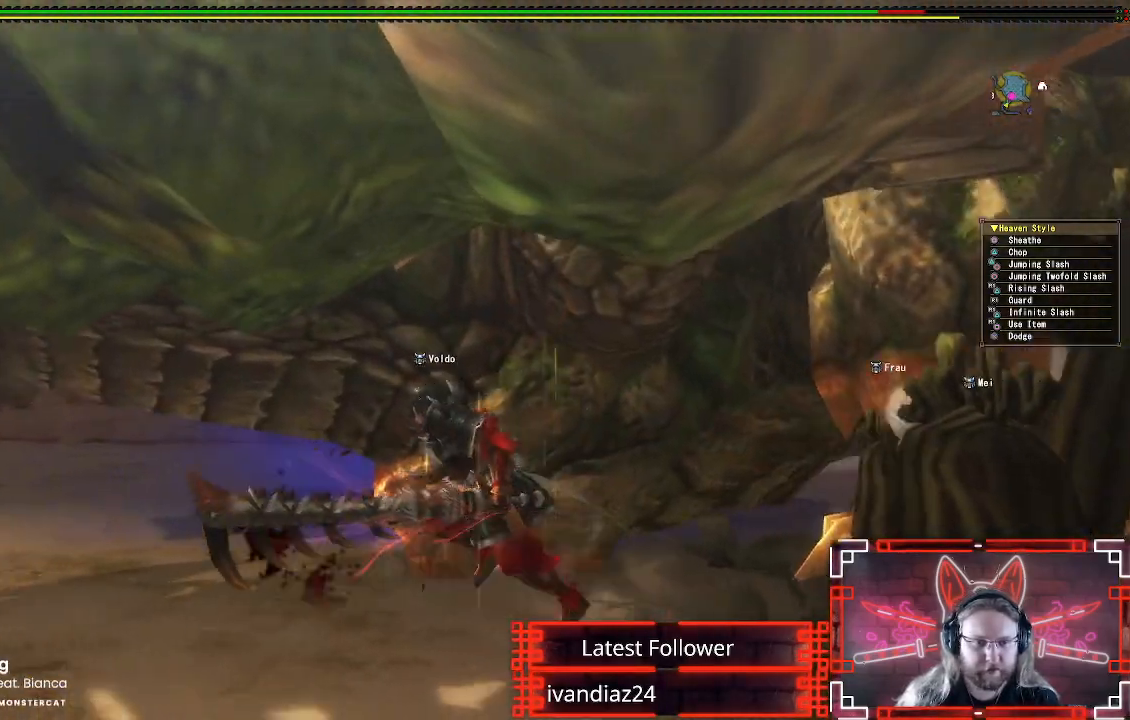
{"dt_ms": 500, "buttons": ["Y", "R1"], "left_stick": "up", "right_stick": "center", "events": [[200, "left_stick", "up-left"], [250, "R1", "down"], [267, "Y", "down"], [400, "left_stick", "up"], [433, "Y", "up"], [500, "Y", "down"]]}
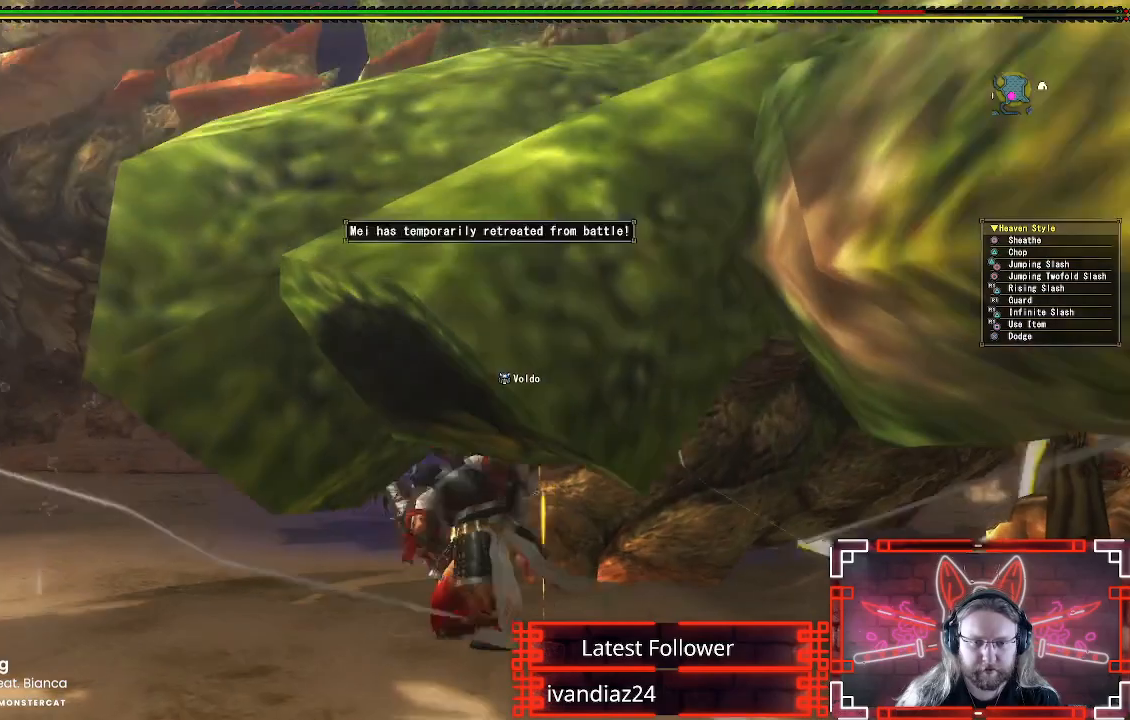
{"dt_ms": 500, "buttons": ["Y", "R1"], "left_stick": "center", "right_stick": "center", "events": [[67, "left_stick", "center"], [133, "Y", "up"], [217, "Y", "down"], [333, "Y", "up"], [417, "Y", "down"]]}
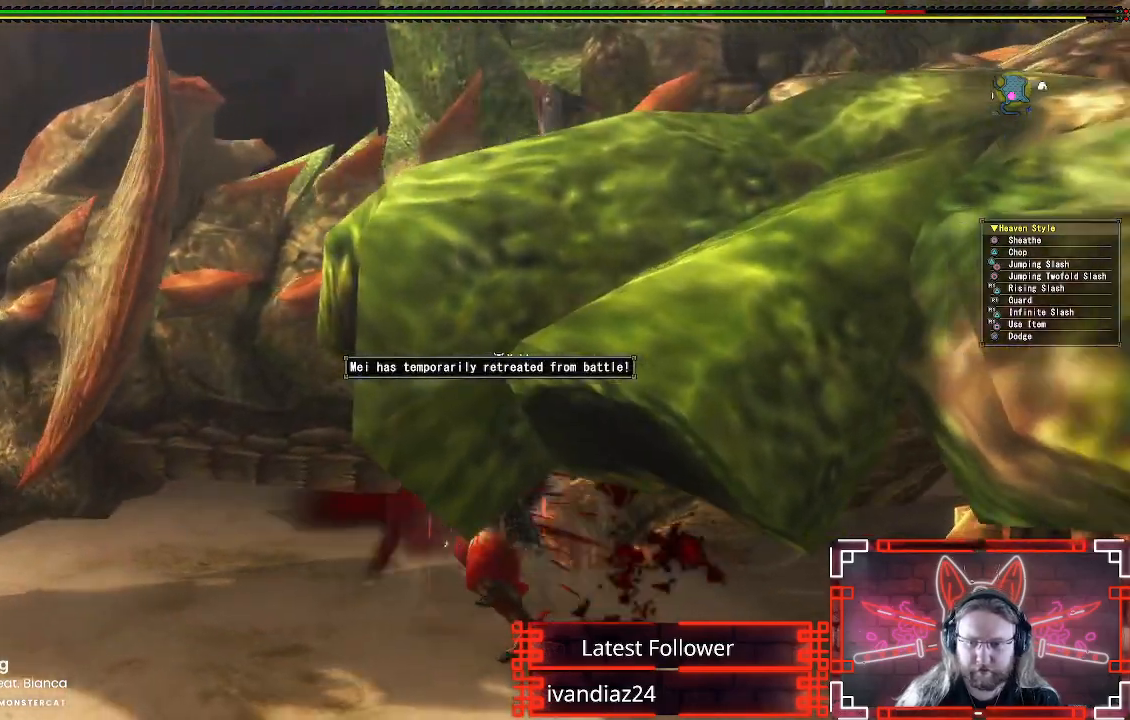
{"dt_ms": 500, "buttons": ["Y", "R1"], "left_stick": "center", "right_stick": "center", "events": [[17, "Y", "up"], [100, "Y", "down"], [200, "Y", "up"], [300, "Y", "down"], [317, "DPAD_RIGHT", "down"], [383, "Y", "up"], [417, "DPAD_RIGHT", "up"], [467, "Y", "down"]]}
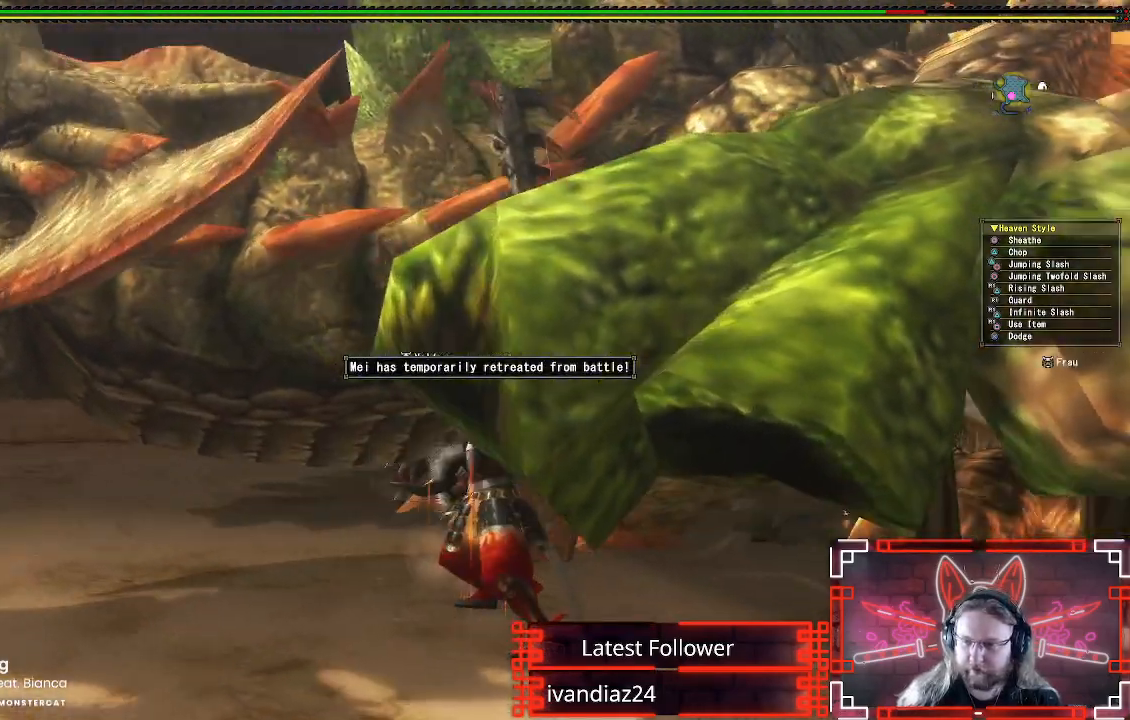
{"dt_ms": 500, "buttons": ["R1"], "left_stick": "center", "right_stick": "center", "events": [[67, "Y", "up"], [167, "Y", "down"], [250, "Y", "up"], [350, "Y", "down"], [433, "Y", "up"]]}
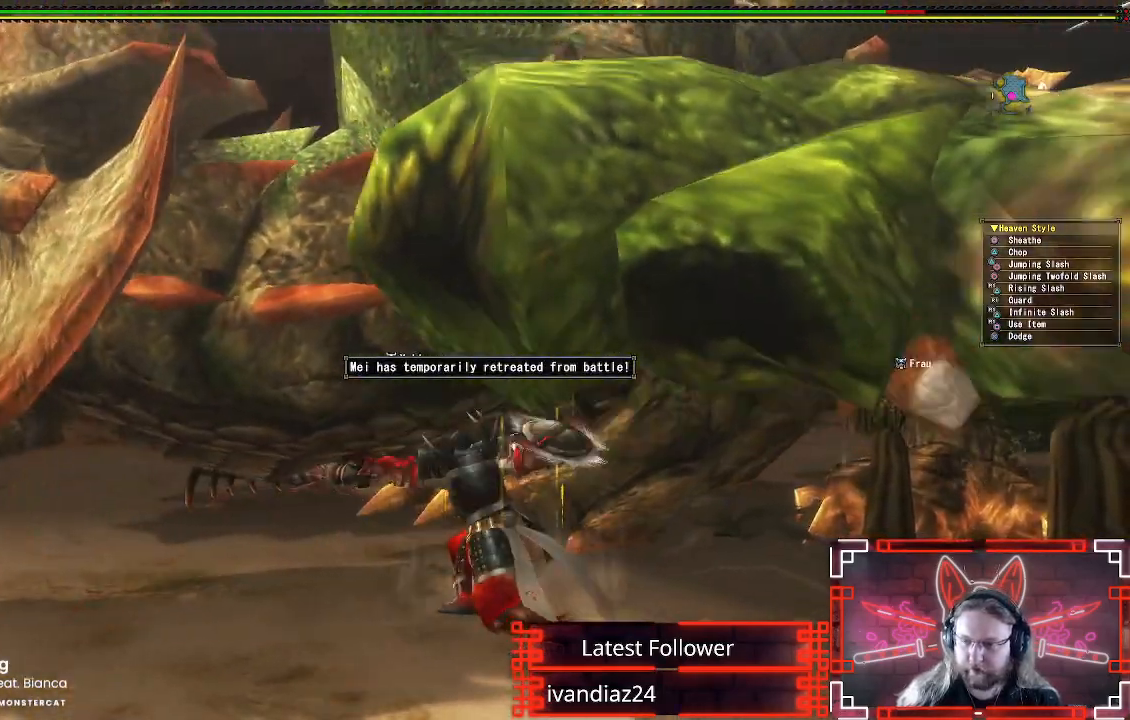
{"dt_ms": 500, "buttons": ["Y", "R1"], "left_stick": "center", "right_stick": "center", "events": [[33, "Y", "down"], [133, "Y", "up"], [217, "Y", "down"], [333, "Y", "up"], [417, "Y", "down"]]}
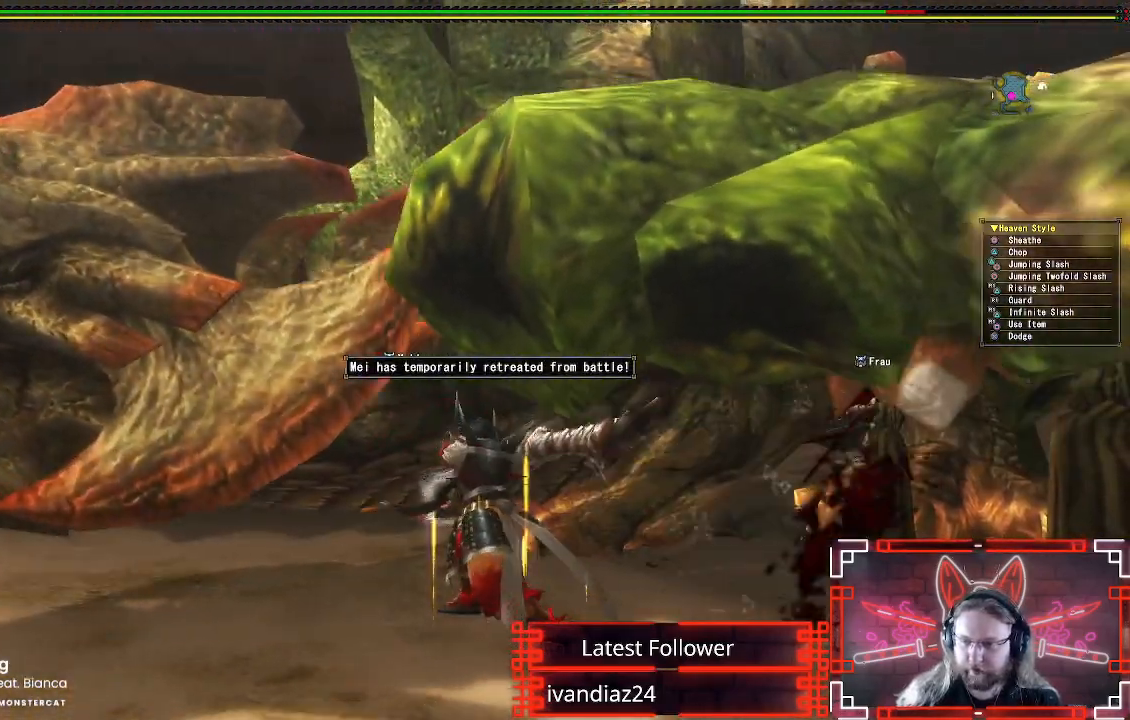
{"dt_ms": 500, "buttons": ["Y", "R1"], "left_stick": "center", "right_stick": "center", "events": [[17, "Y", "up"], [100, "Y", "down"], [200, "Y", "up"], [283, "Y", "down"], [383, "Y", "up"], [483, "Y", "down"]]}
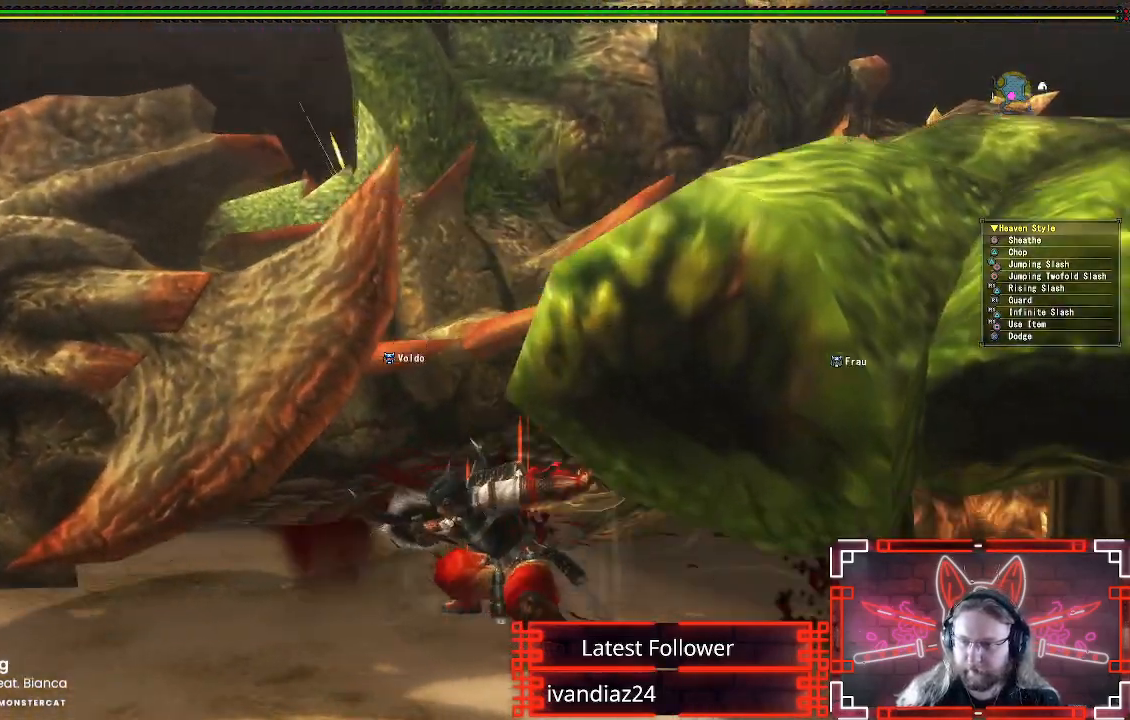
{"dt_ms": 500, "buttons": ["R1"], "left_stick": "center", "right_stick": "center", "events": [[83, "Y", "up"], [167, "Y", "down"], [267, "Y", "up"], [367, "Y", "down"], [467, "Y", "up"]]}
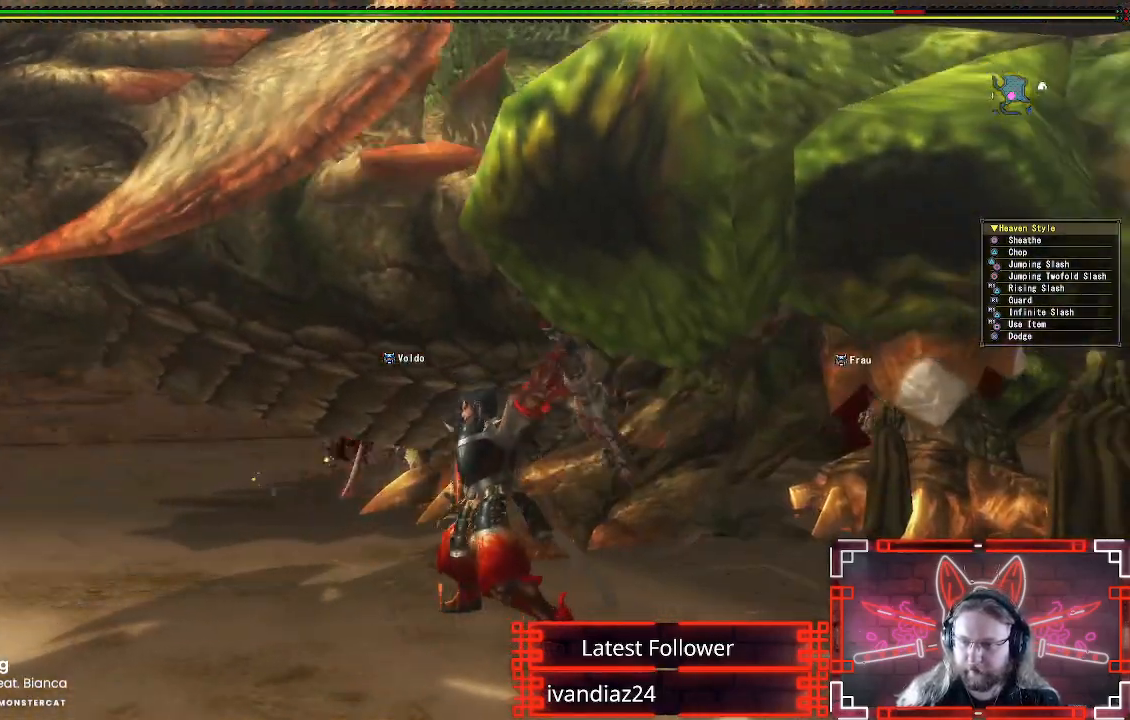
{"dt_ms": 500, "buttons": ["Y", "R1"], "left_stick": "center", "right_stick": "center", "events": [[50, "Y", "down"], [150, "Y", "up"], [233, "Y", "down"], [333, "Y", "up"], [433, "Y", "down"]]}
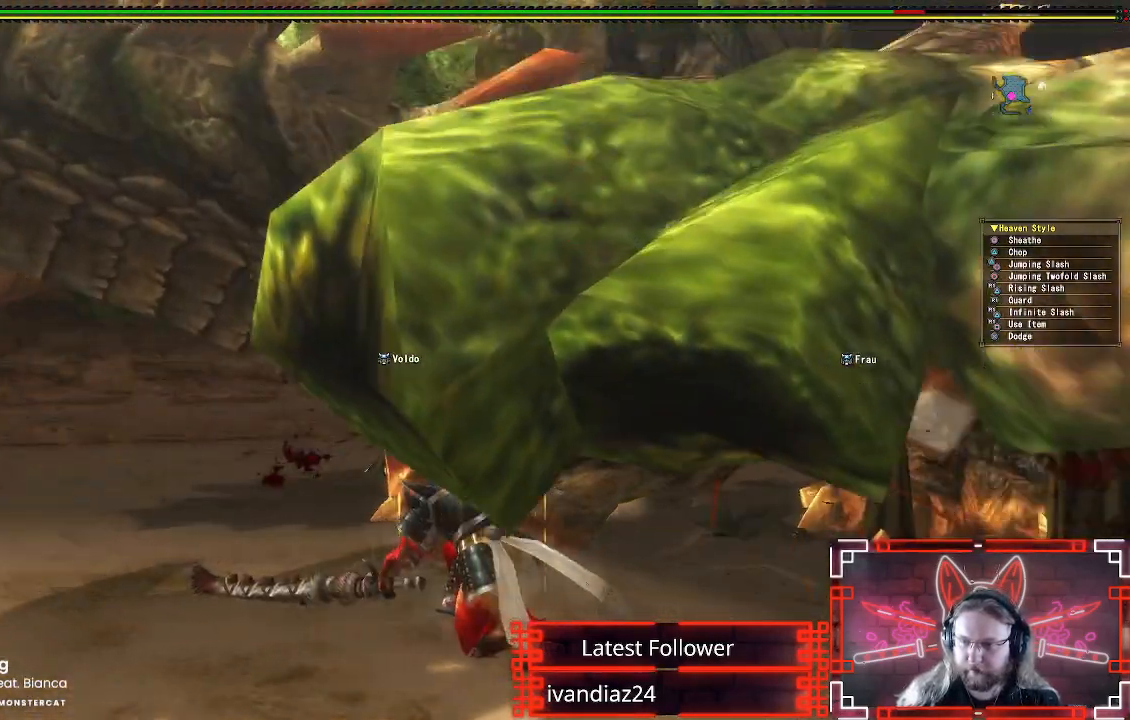
{"dt_ms": 500, "buttons": ["Y", "R1"], "left_stick": "center", "right_stick": "center", "events": [[33, "Y", "up"], [117, "Y", "down"], [217, "Y", "up"], [300, "Y", "down"], [400, "Y", "up"], [500, "Y", "down"]]}